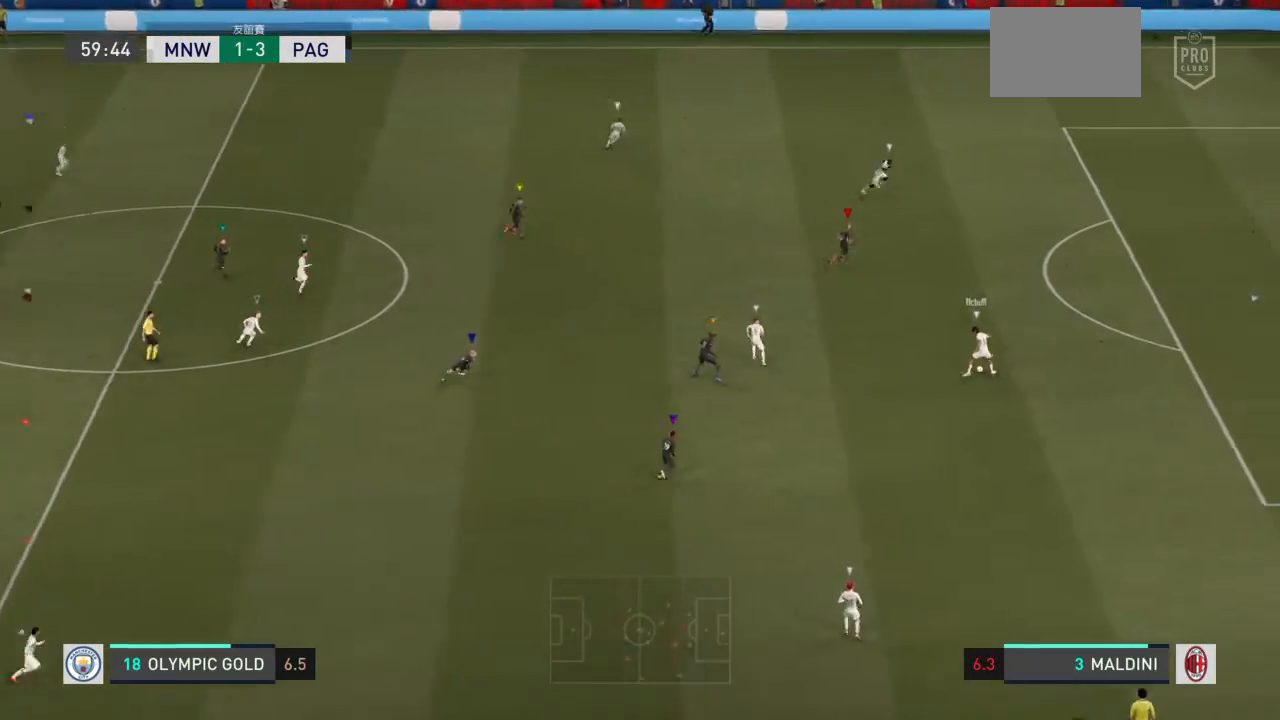
Gameplay with a controller (PlayStation layout); each line is a JSON object with the inputs held at the frame after it. "events" lists button and stick changes between this image and that frame as [ms after this image, input, new state], when the widget could be followed in between. Not read: L2 L3 R3.
{"buttons": [], "left_stick": "up-left", "right_stick": "center"}
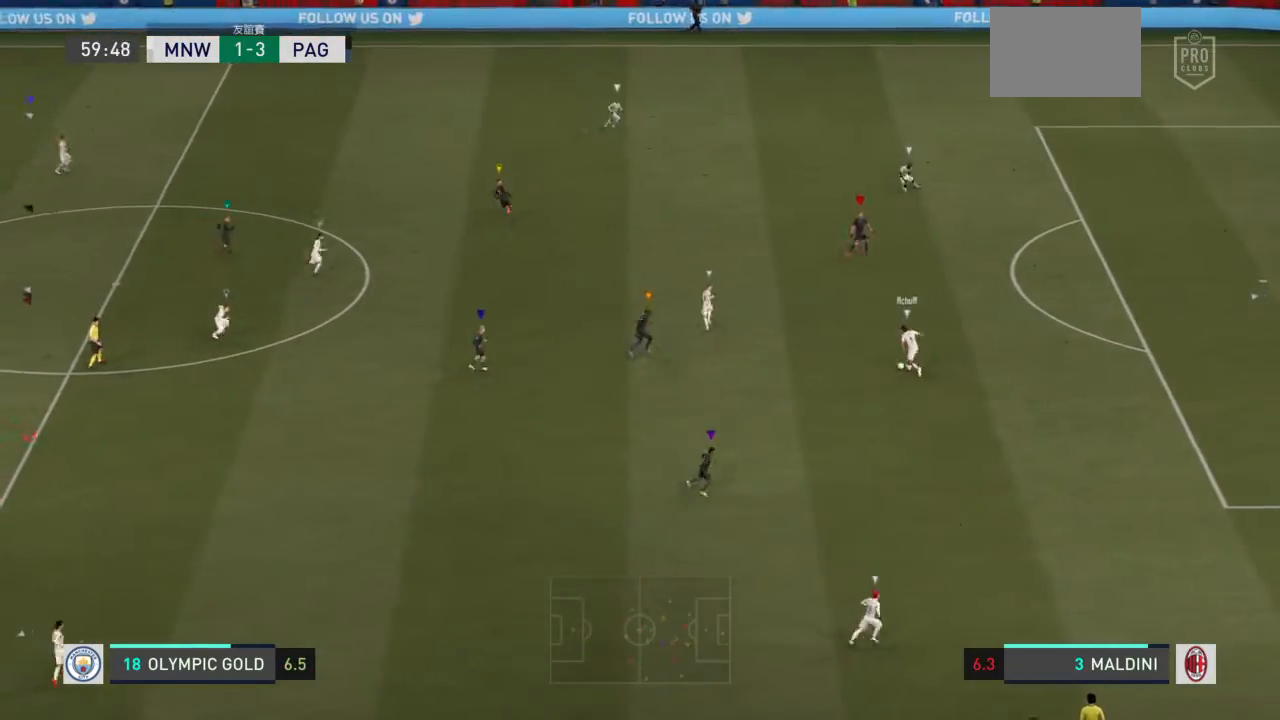
{"buttons": ["TRIANGLE"], "left_stick": "up-left", "right_stick": "center", "events": [[434, "TRIANGLE", "down"]]}
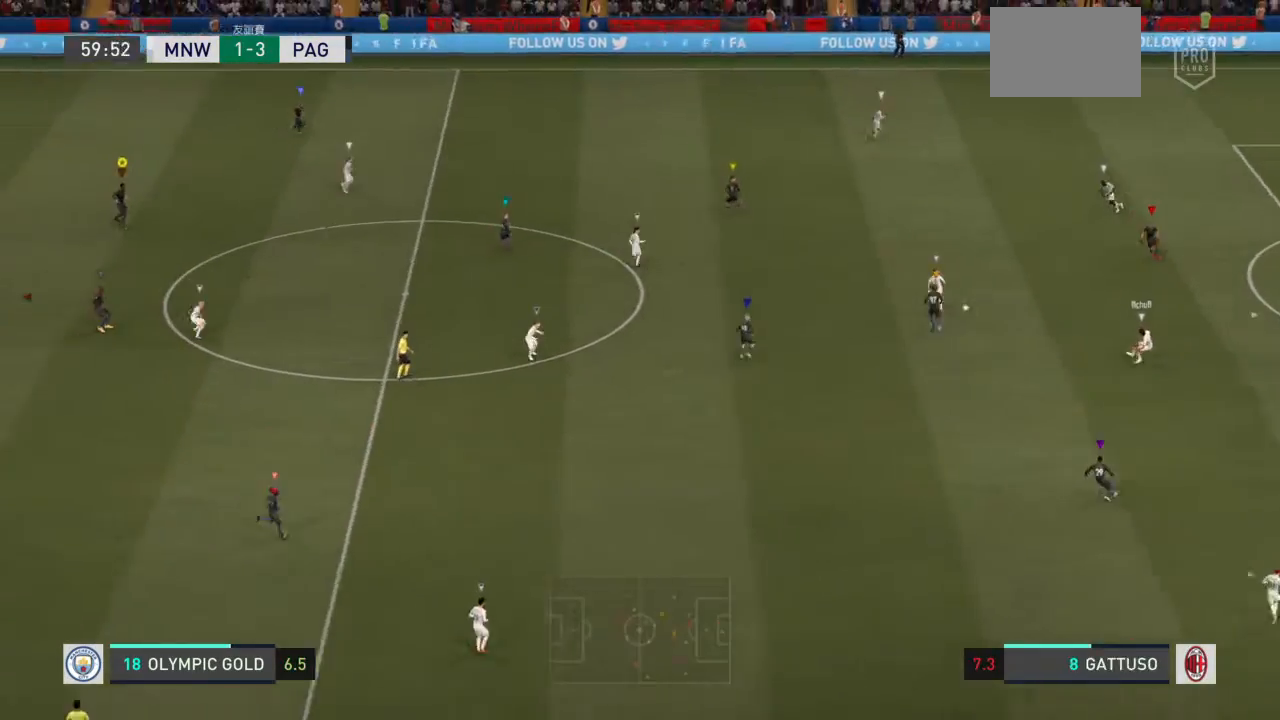
{"buttons": [], "left_stick": "up-left", "right_stick": "center", "events": [[33, "TRIANGLE", "up"]]}
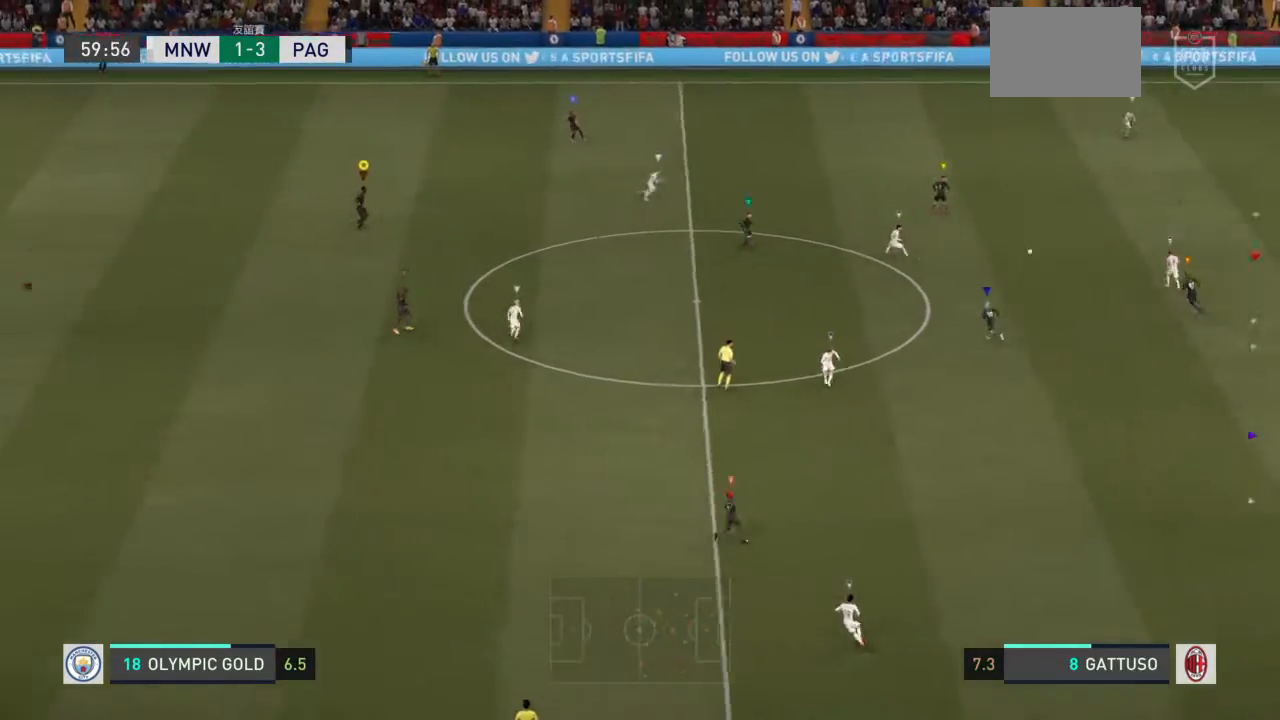
{"buttons": [], "left_stick": "up-left", "right_stick": "center", "events": [[67, "left_stick", "left"], [367, "left_stick", "up-left"]]}